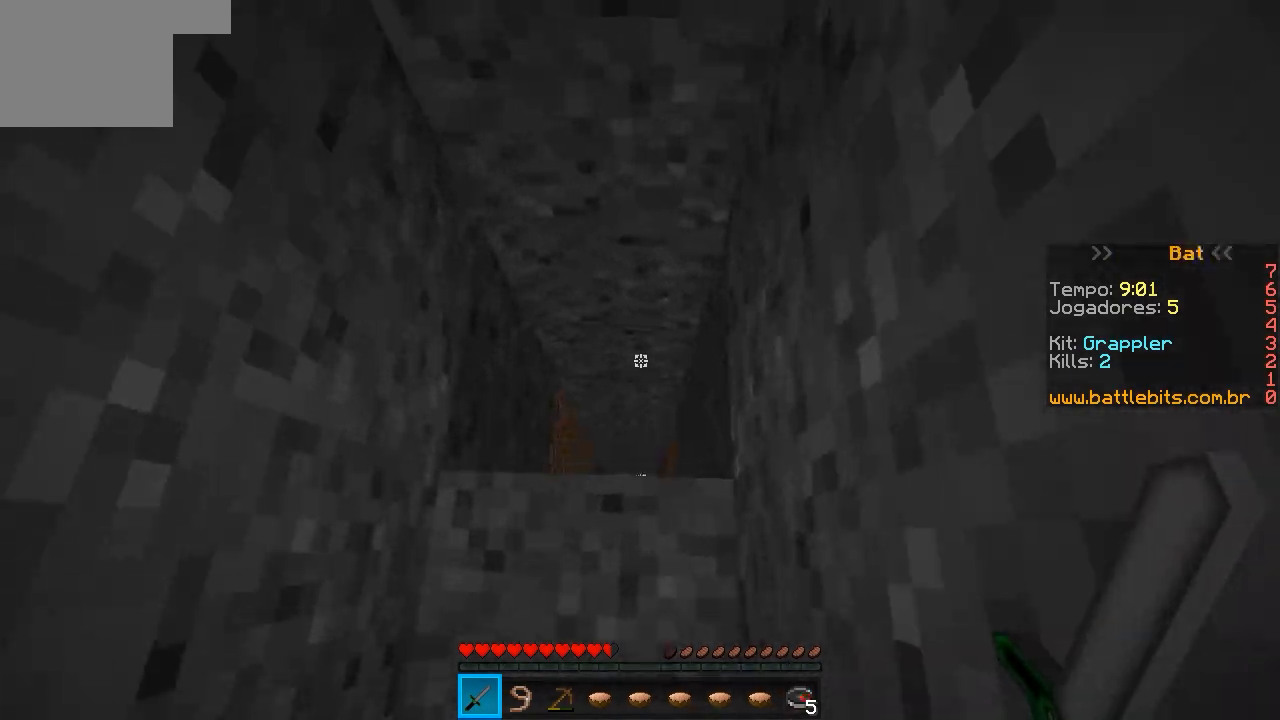
Gameplay with keyboard; each line is a JSON object with the keys held at the frame after it. "events" lists presses ("down") and releases ("up") of "a", "d", "s" and "w" between this image and that frame as [ms after this image, input, new state], when the widget could be followed in between. No other keys are recorded. Mouse input is not recorded.
{"keys": [], "events": [[350, "w", "up"]]}
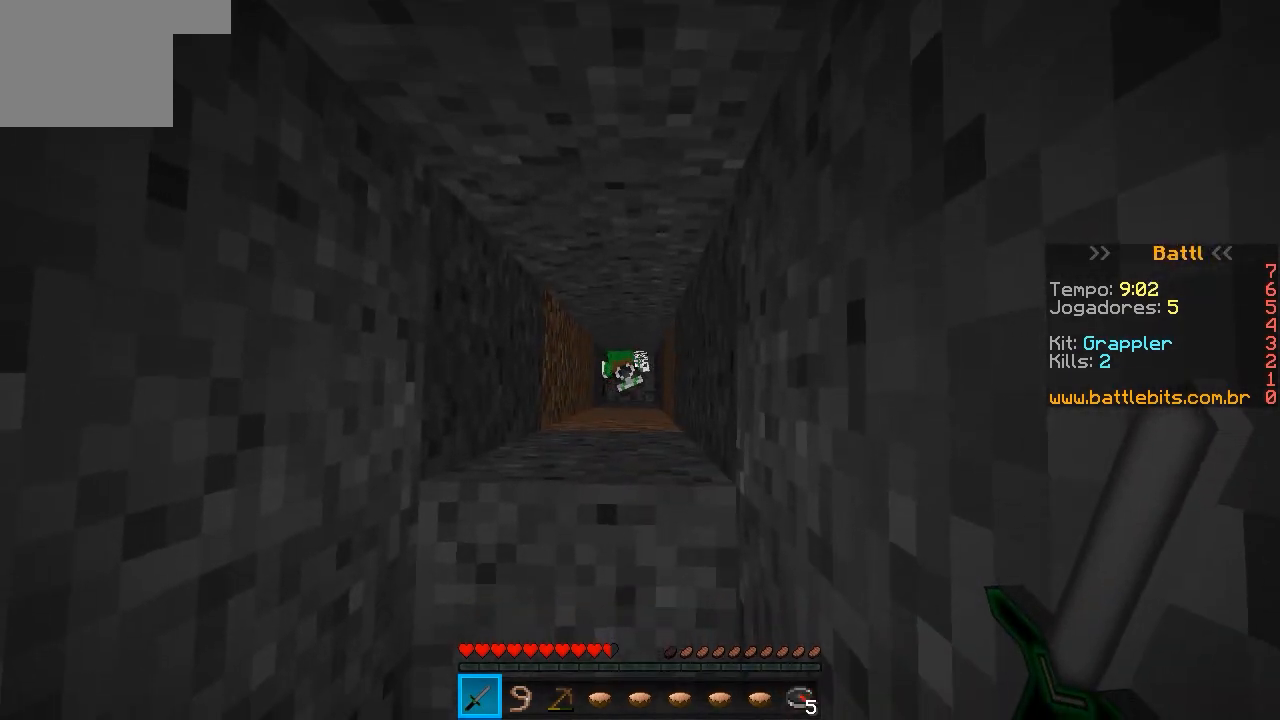
{"keys": ["s"], "events": [[50, "w", "down"], [200, "w", "up"], [350, "s", "down"]]}
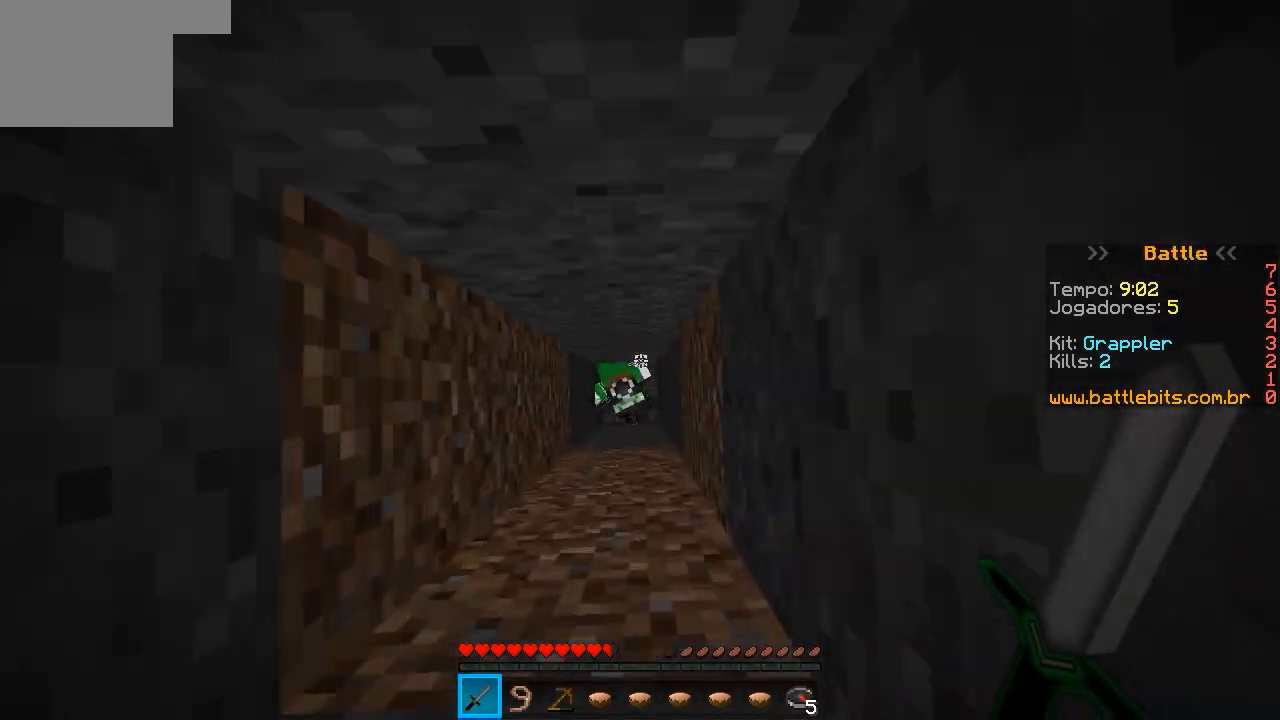
{"keys": [], "events": [[100, "s", "up"], [150, "a", "down"], [300, "a", "up"]]}
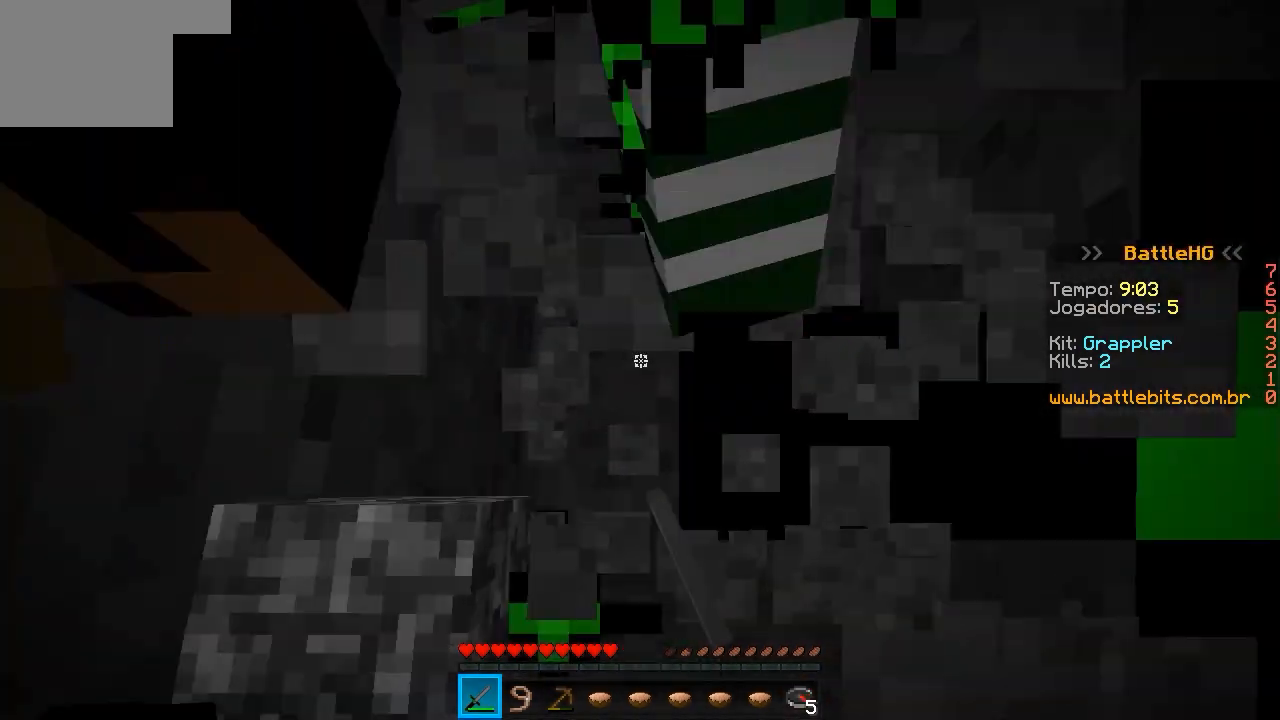
{"keys": [], "events": []}
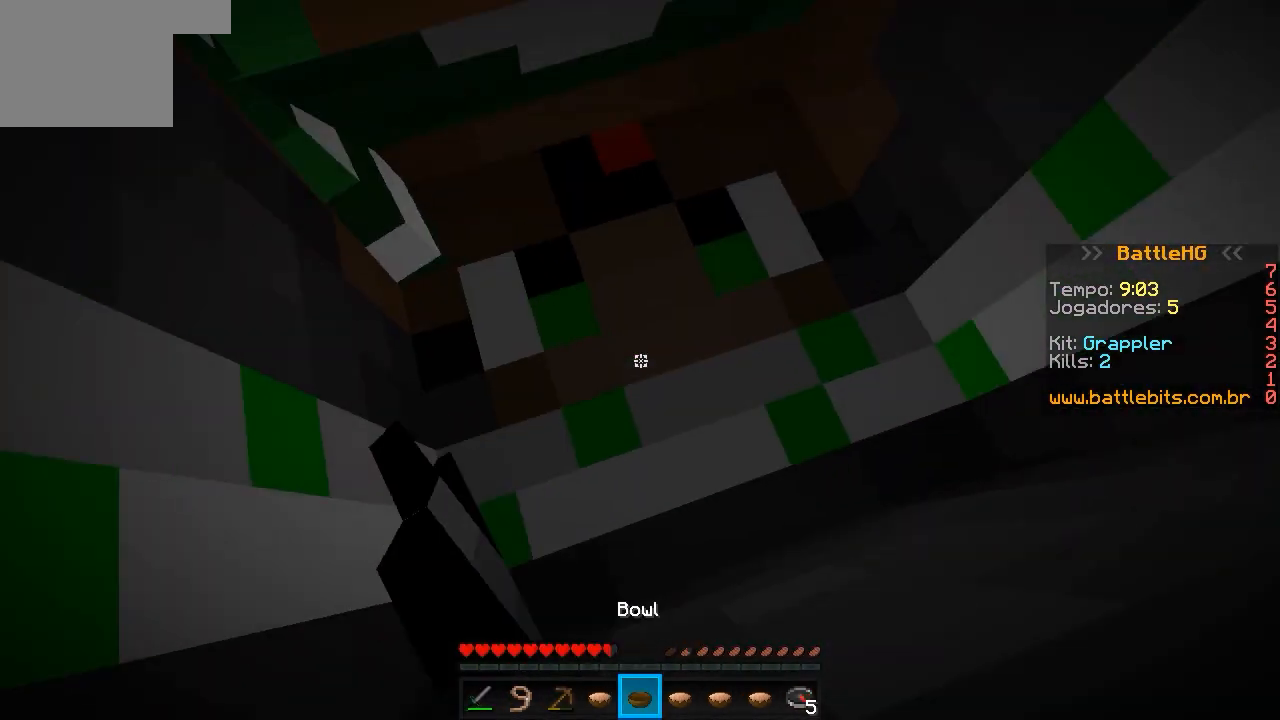
{"keys": ["d"], "events": [[350, "d", "down"]]}
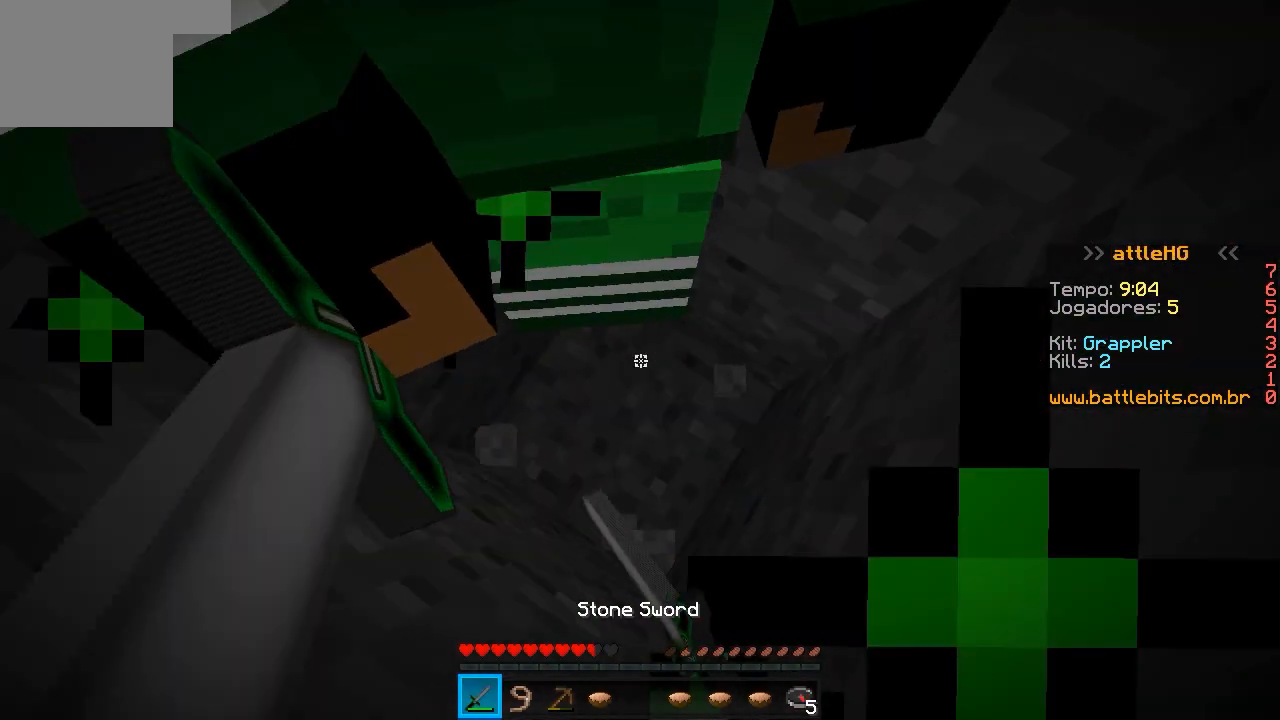
{"keys": [], "events": [[300, "d", "up"]]}
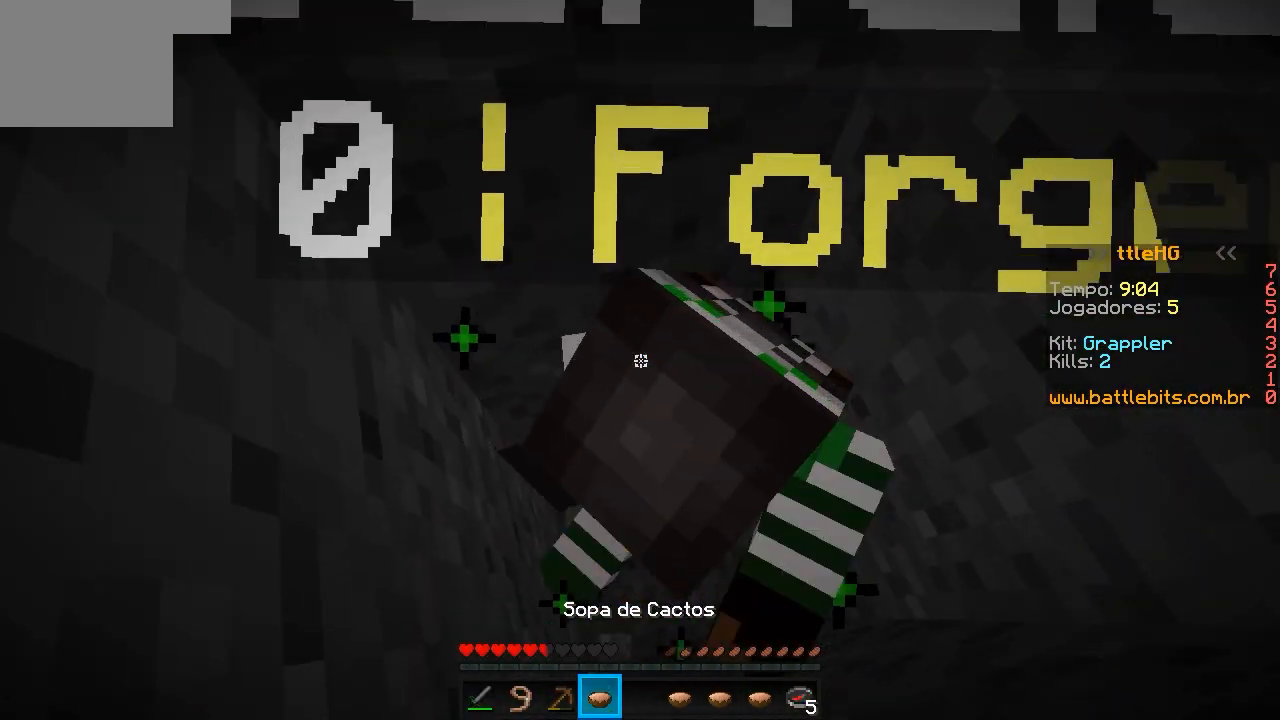
{"keys": [], "events": []}
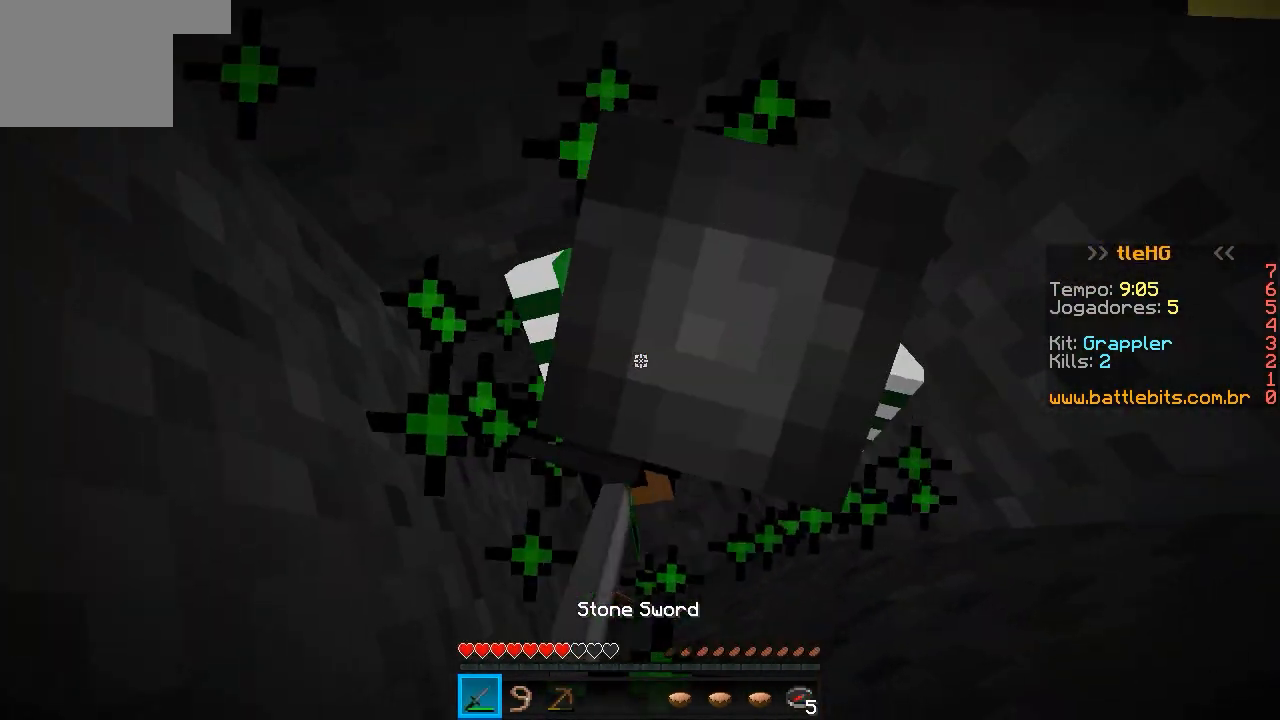
{"keys": [], "events": []}
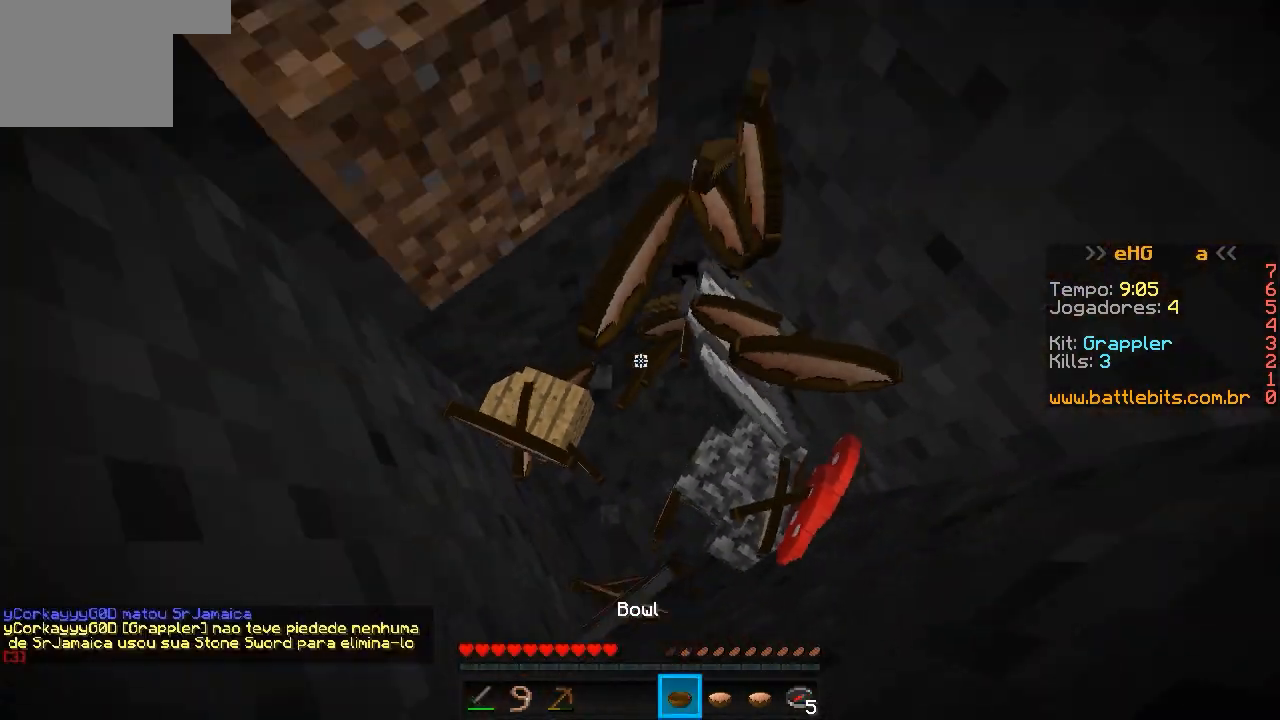
{"keys": [], "events": []}
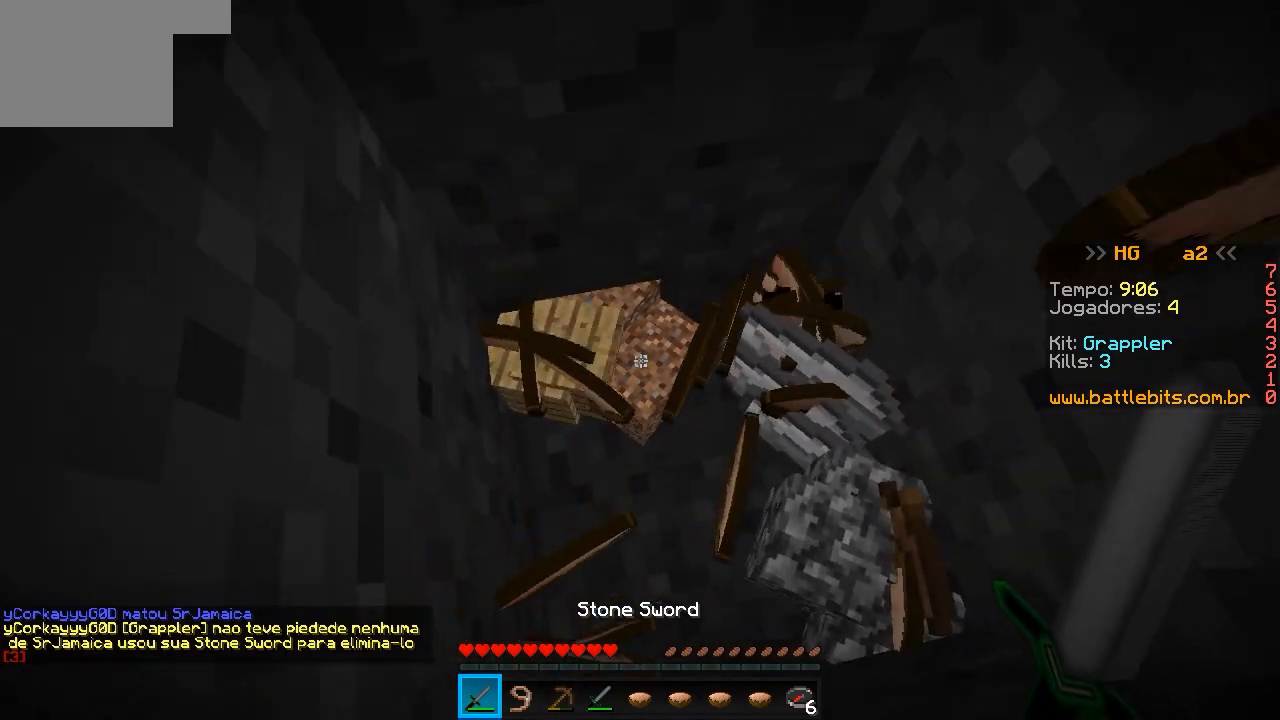
{"keys": [], "events": []}
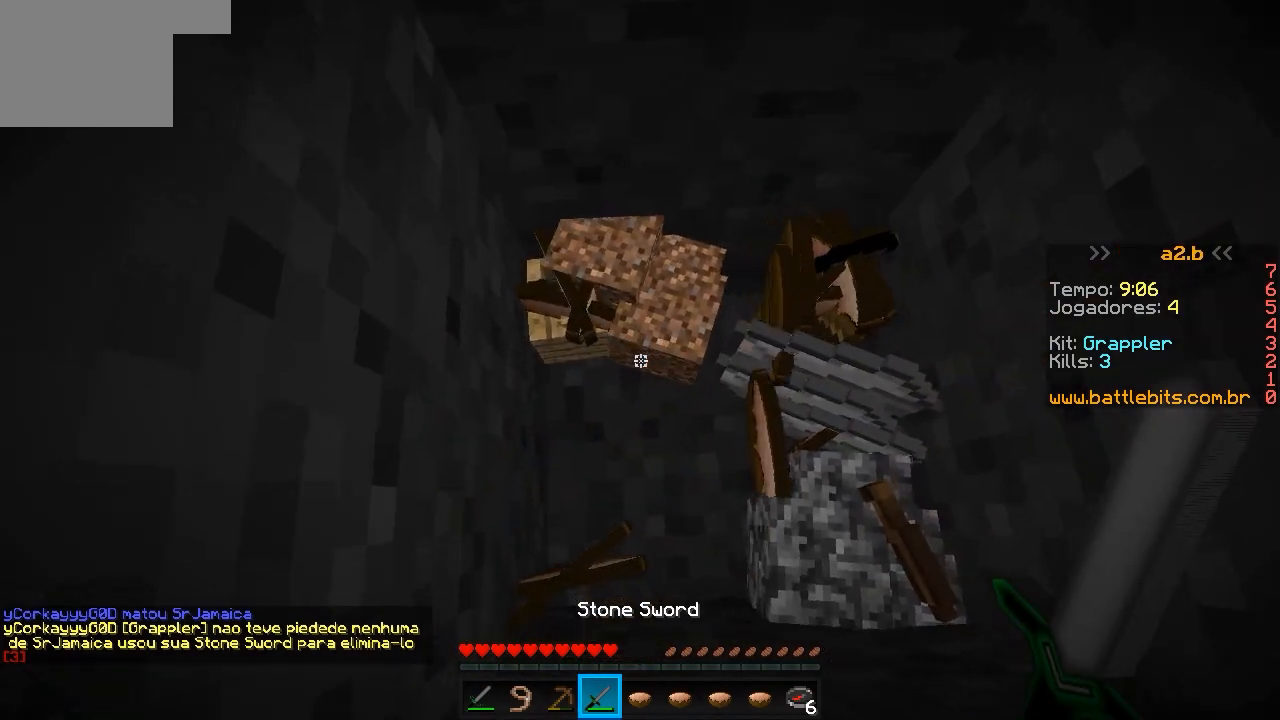
{"keys": [], "events": [[100, "s", "down"], [450, "s", "up"]]}
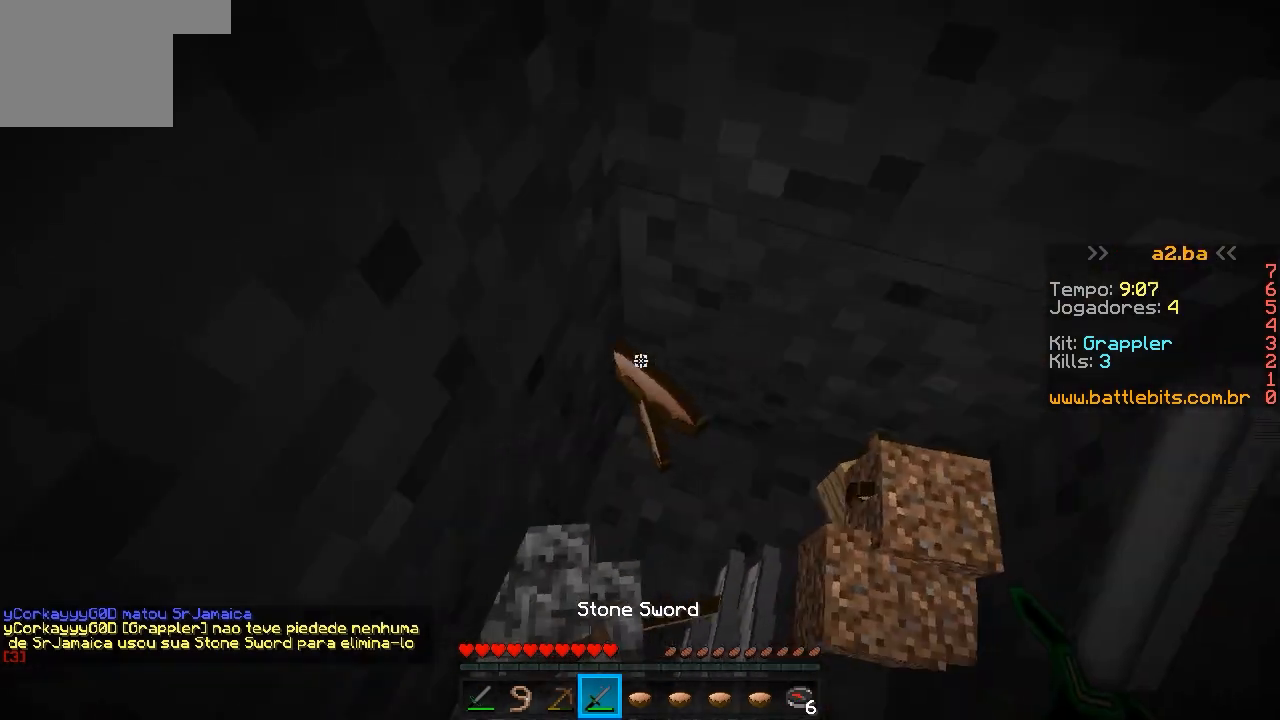
{"keys": ["s"], "events": [[383, "s", "down"]]}
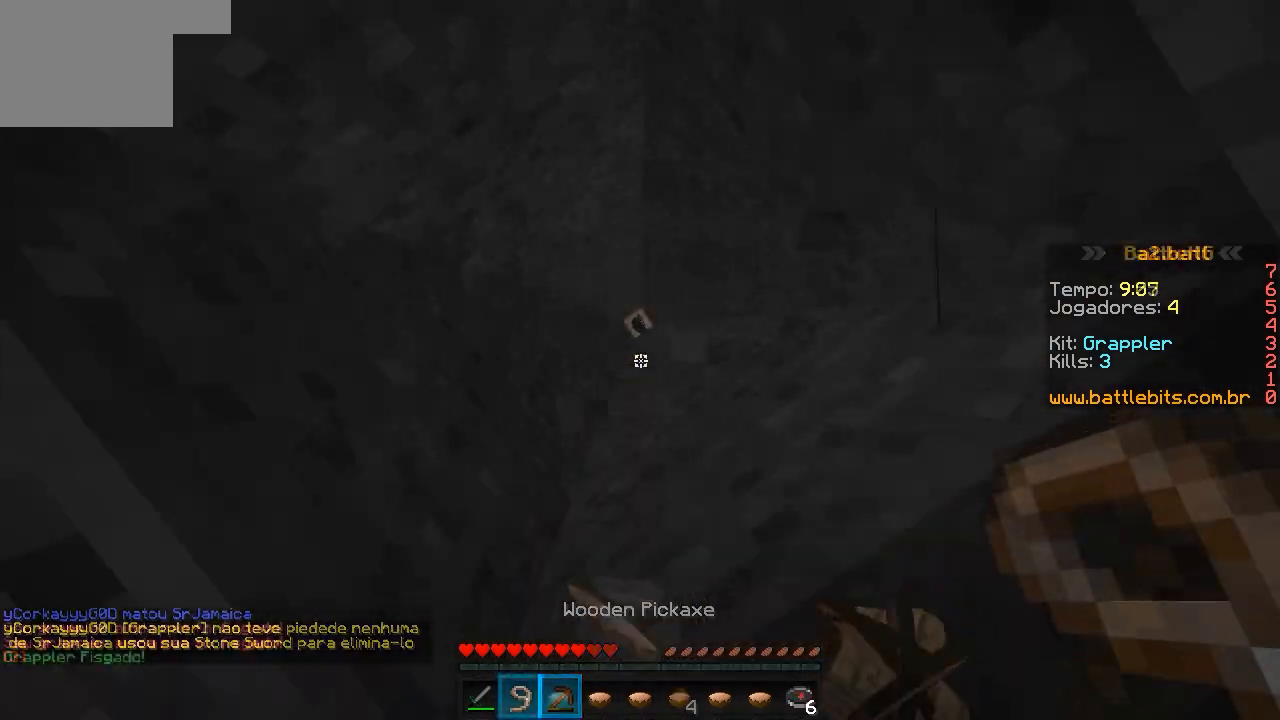
{"keys": [], "events": [[33, "s", "up"], [383, "a", "down"], [483, "a", "up"]]}
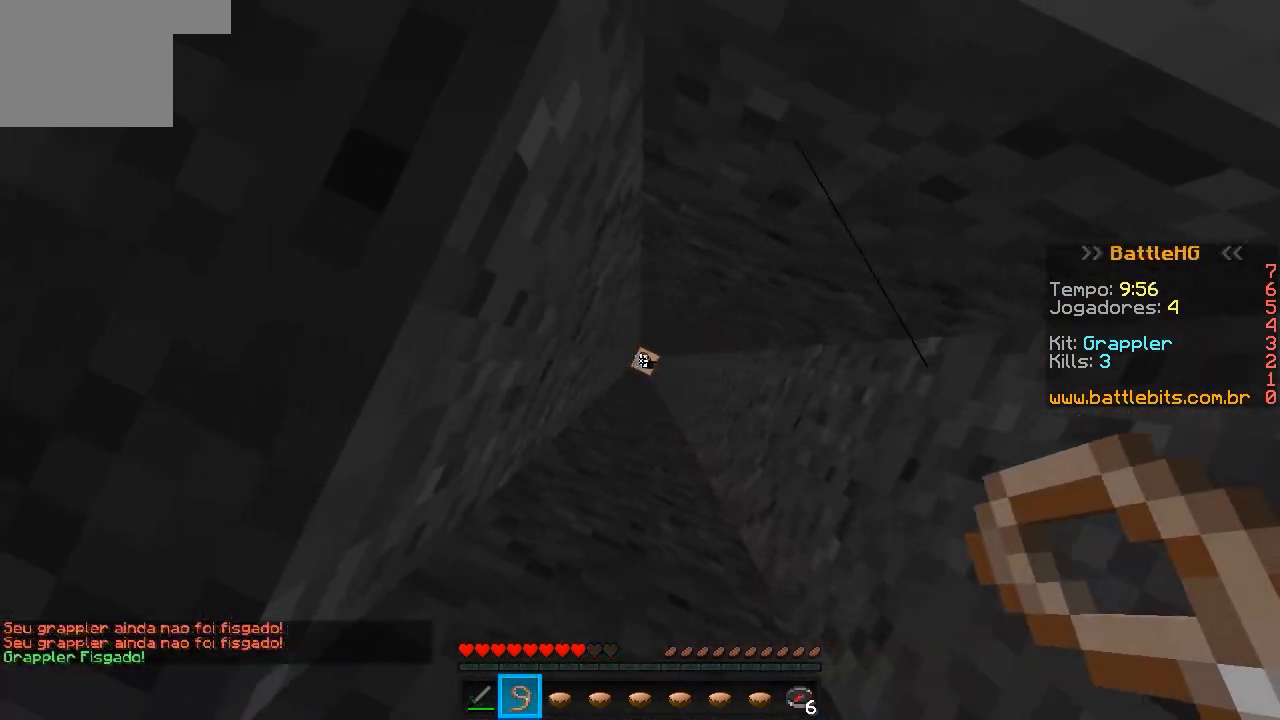
{"keys": [], "events": [[333, "d", "down"], [383, "d", "up"]]}
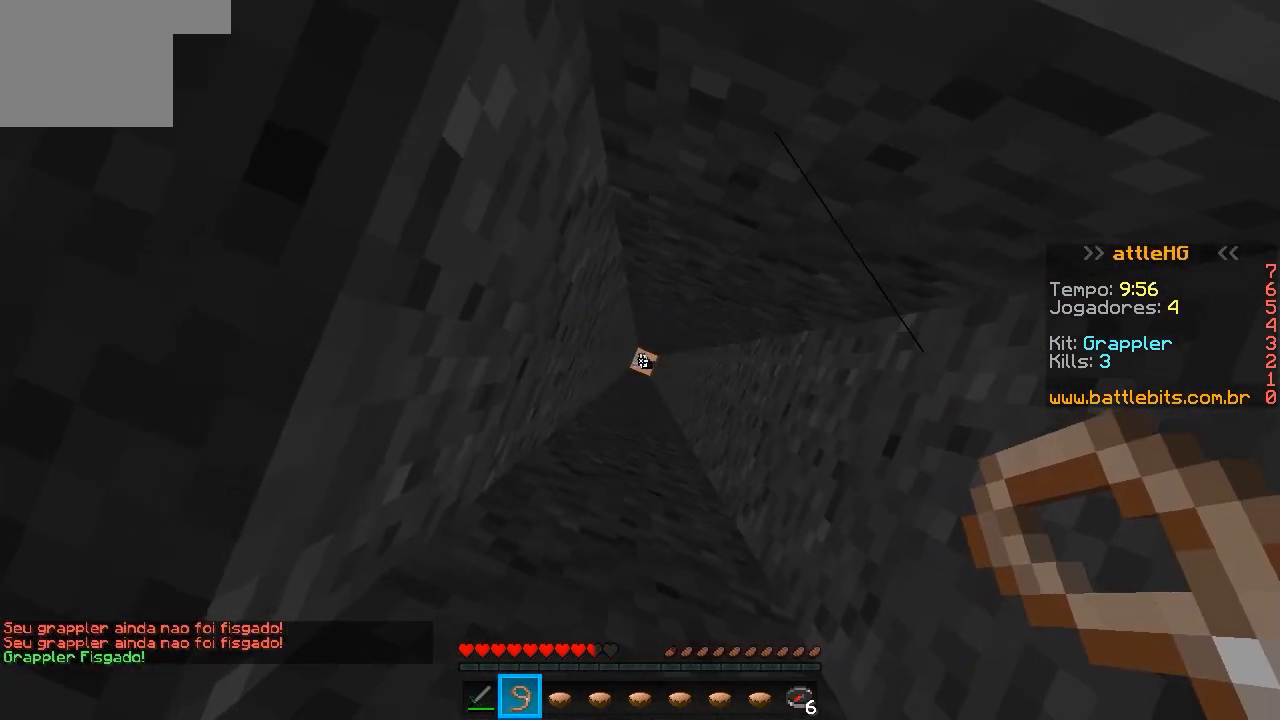
{"keys": [], "events": []}
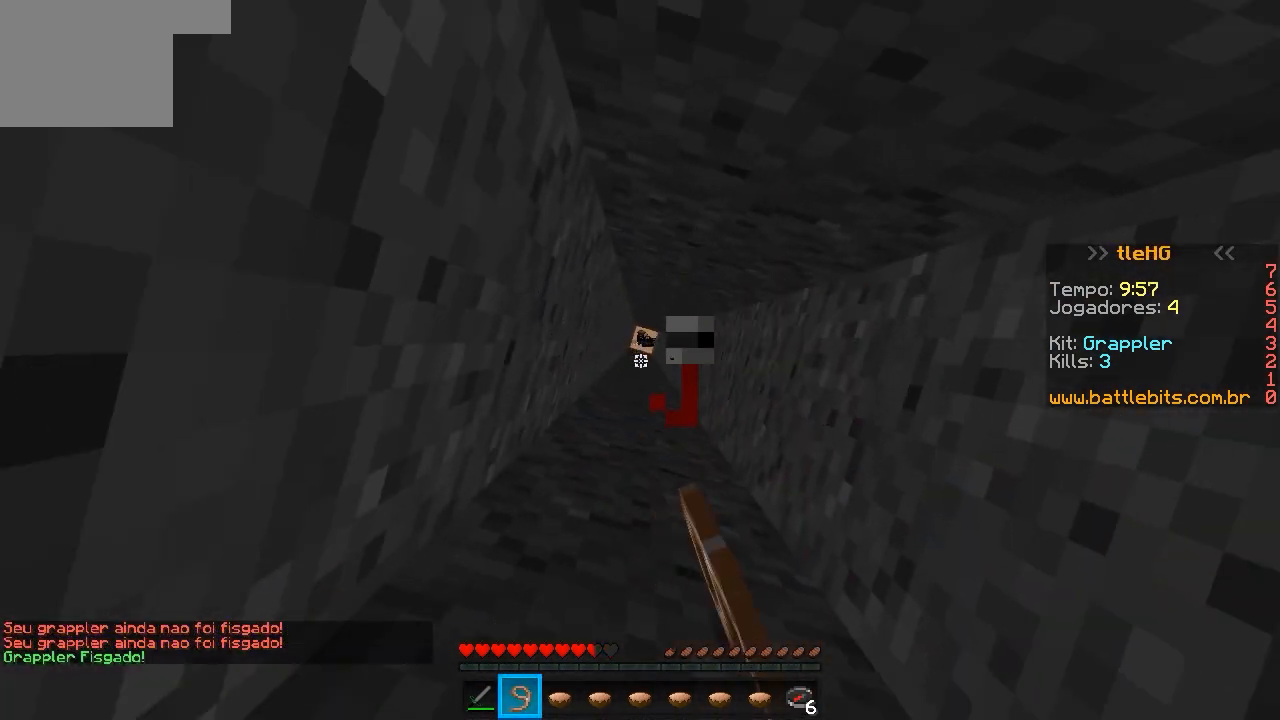
{"keys": [], "events": []}
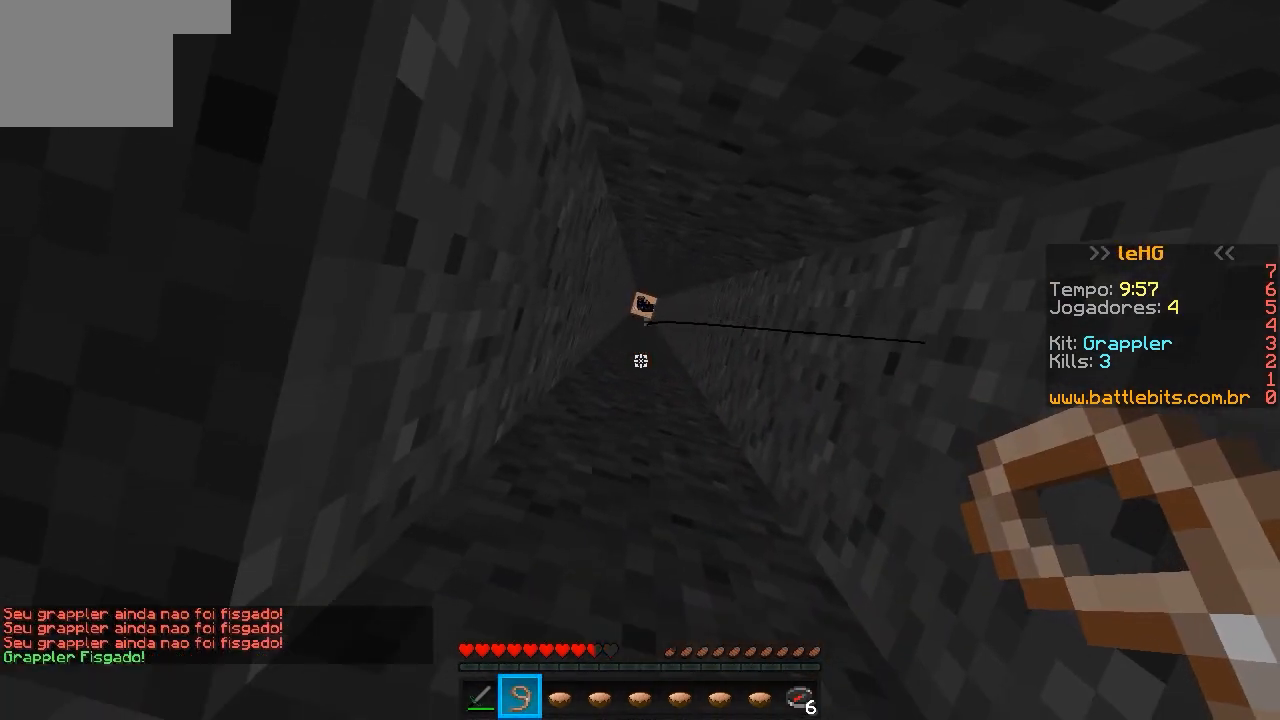
{"keys": [], "events": []}
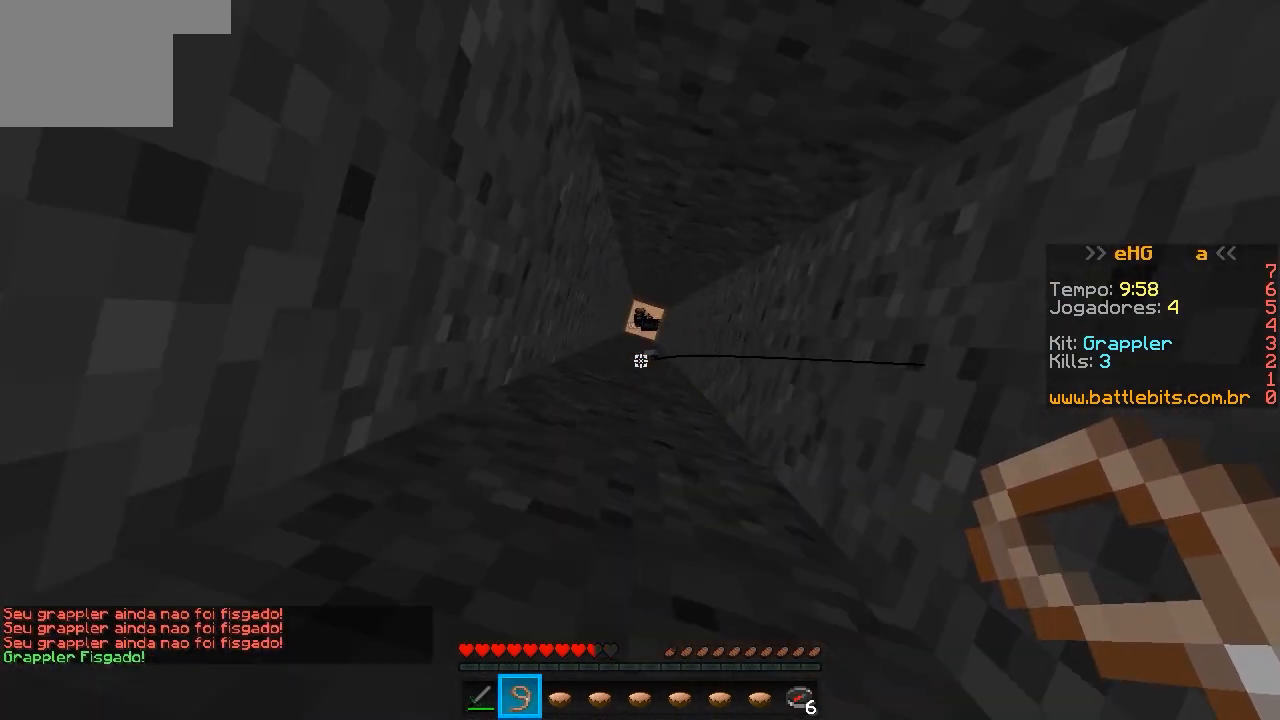
{"keys": [], "events": []}
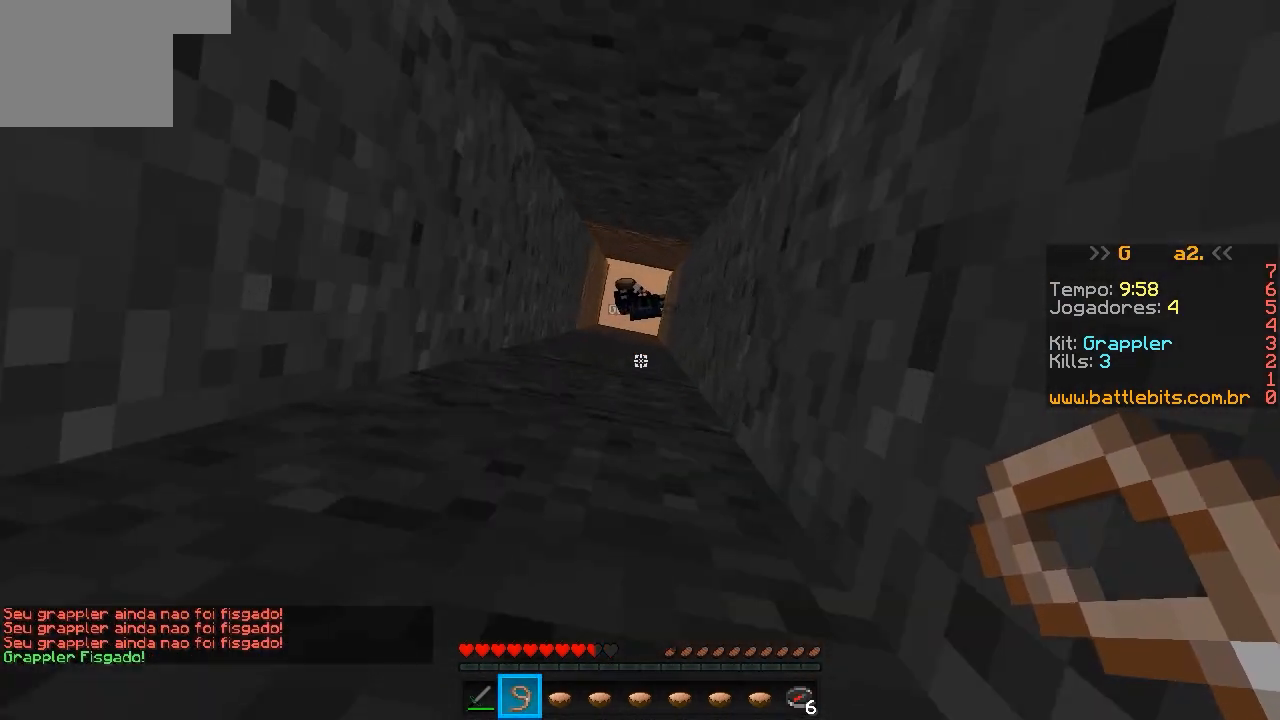
{"keys": [], "events": []}
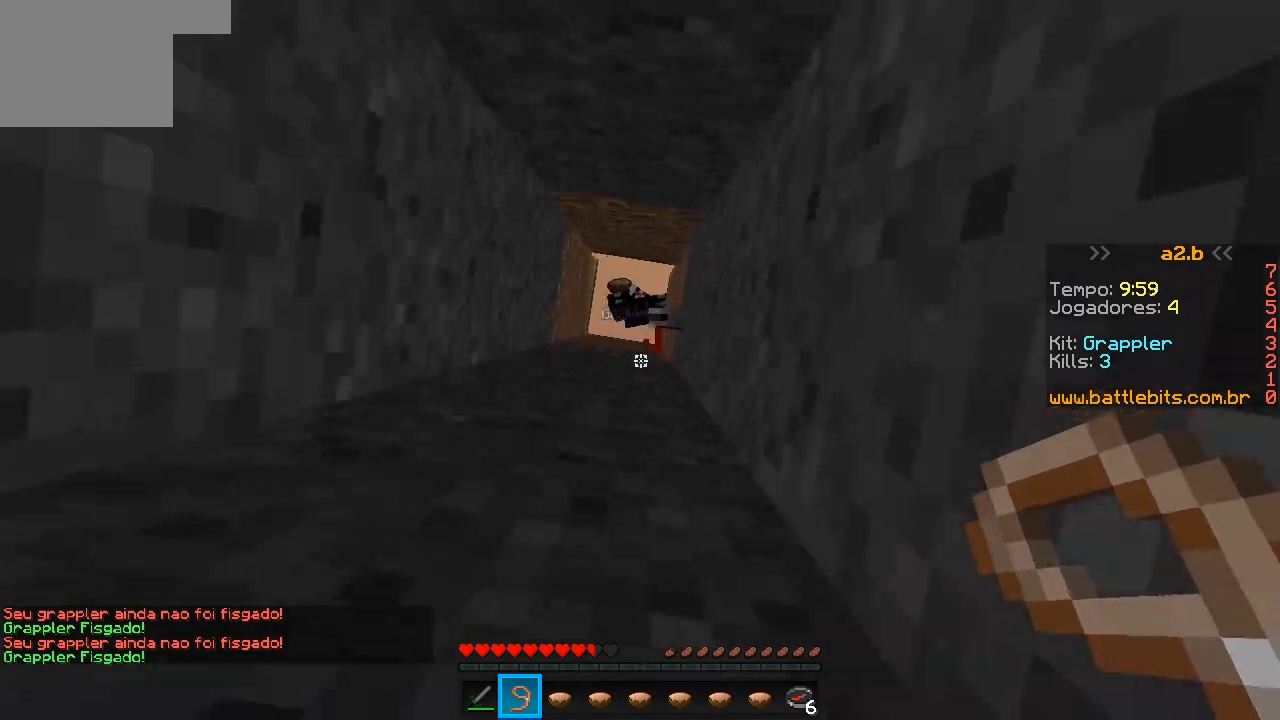
{"keys": [], "events": []}
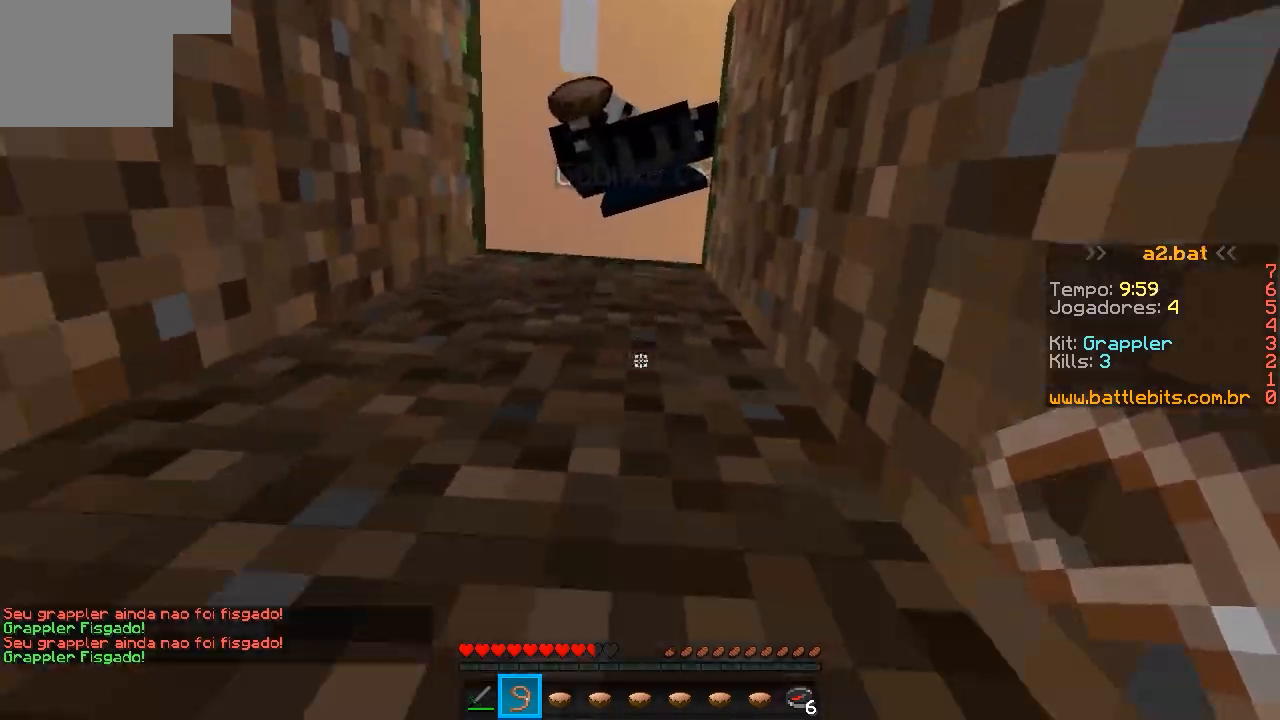
{"keys": [], "events": []}
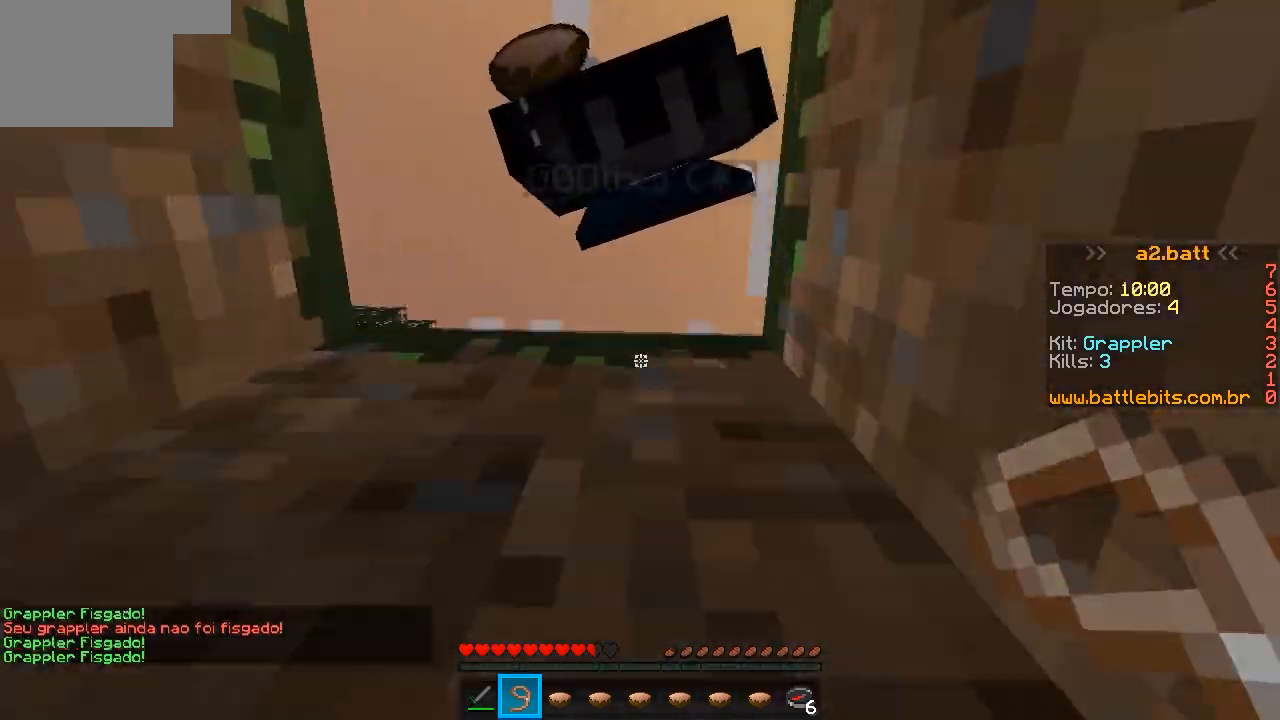
{"keys": ["w"], "events": [[433, "w", "down"]]}
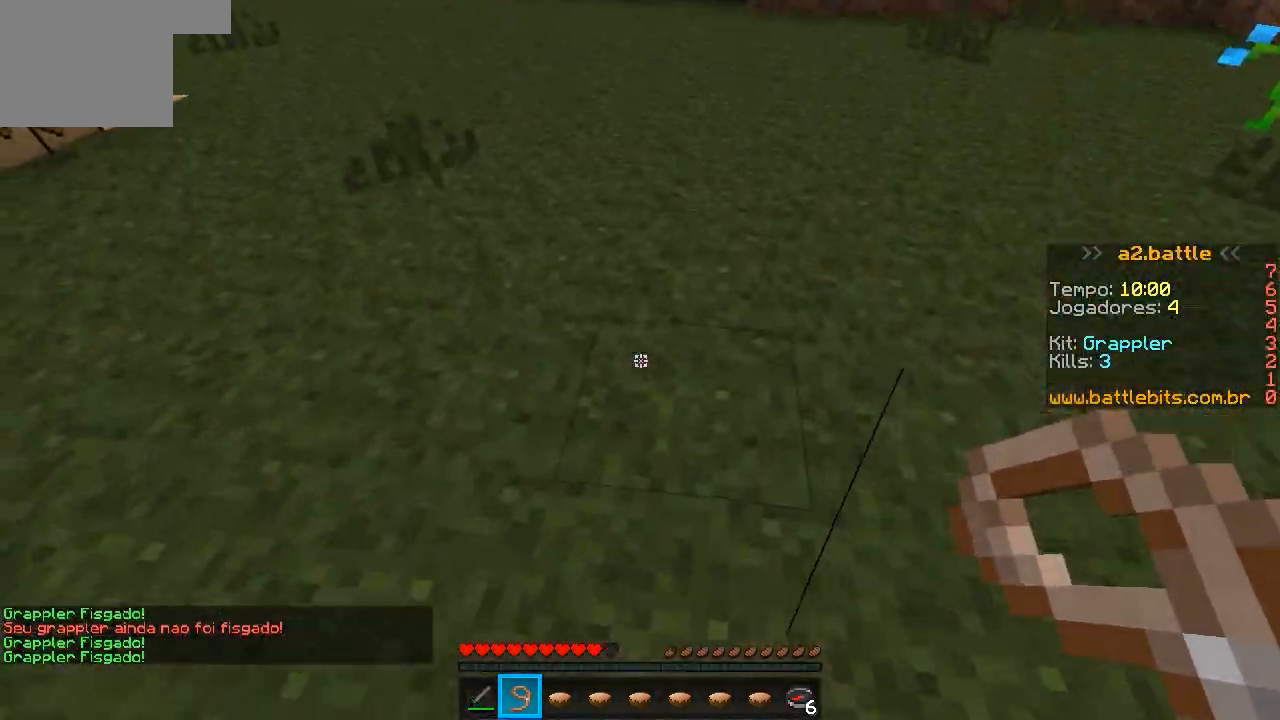
{"keys": ["d"], "events": [[383, "d", "down"], [483, "w", "up"]]}